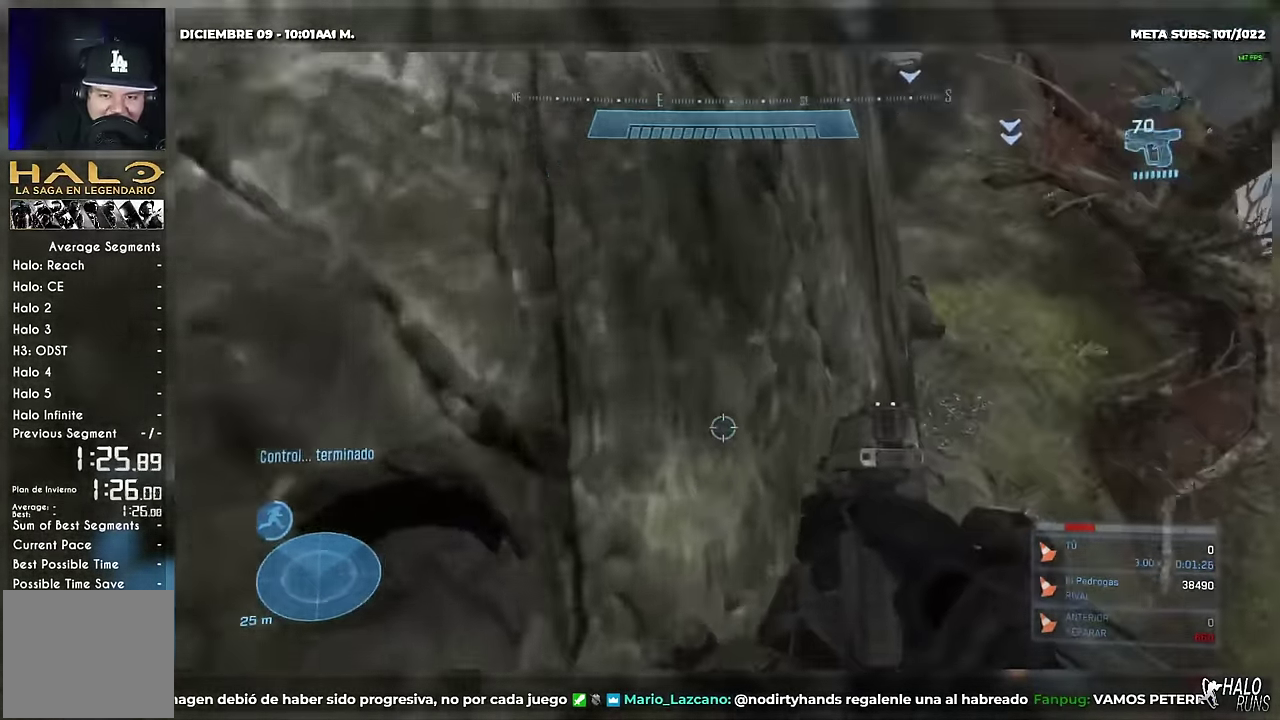
Gameplay with a controller (Xbox layout); each line is a JSON object with the inputs held at the frame after it. "events" lists button and stick changes between this image and that frame as [ms after this image, input, new state], when the widget could be followed in between. This overlay highlights the sticks when they move; stick clicks (L3 R3) are not distinguishable. Not read: DPAD_DOWN DPAD_LEFT DPAD_RIGHT DPAD_UP L3 R2 R3 SELECT START X Y keyboard_mouse.
{"buttons": [], "left_stick": "up", "right_stick": "down-right", "events": [[33, "right_stick", "up"], [282, "right_stick", "center"], [416, "right_stick", "down-right"]]}
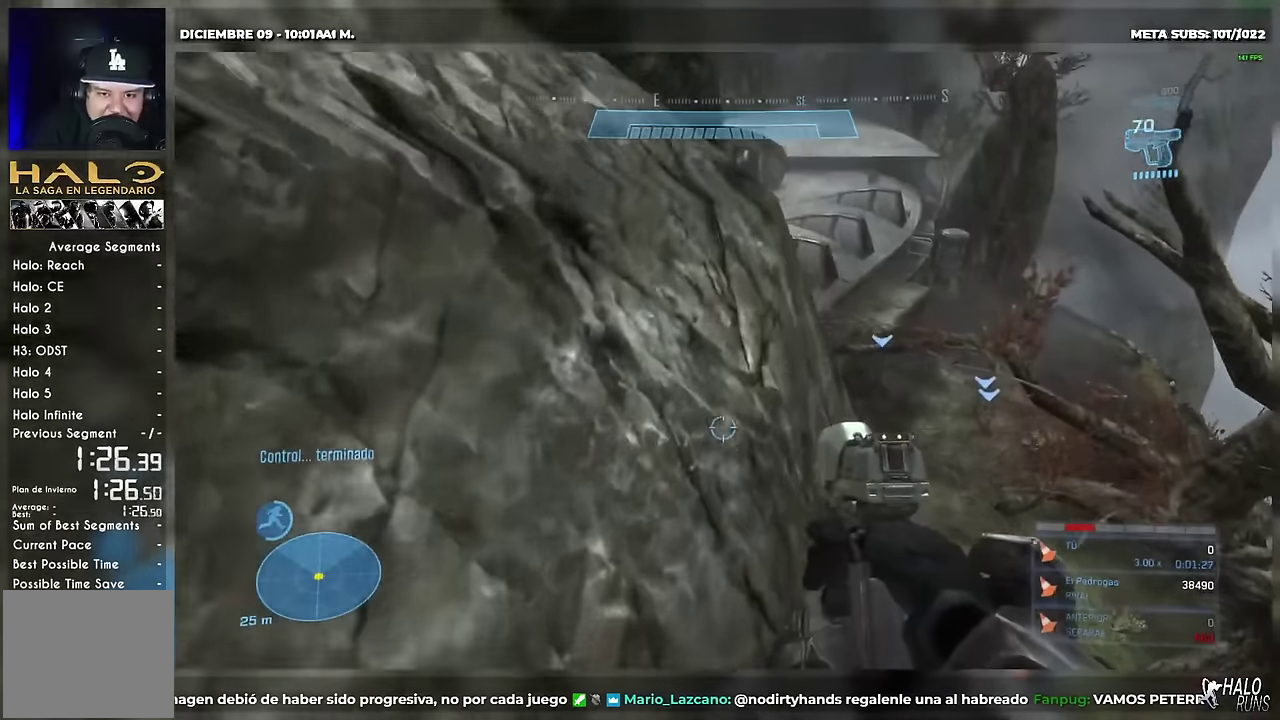
{"buttons": ["A"], "left_stick": "up", "right_stick": "down", "events": [[301, "A", "down"], [317, "right_stick", "down"]]}
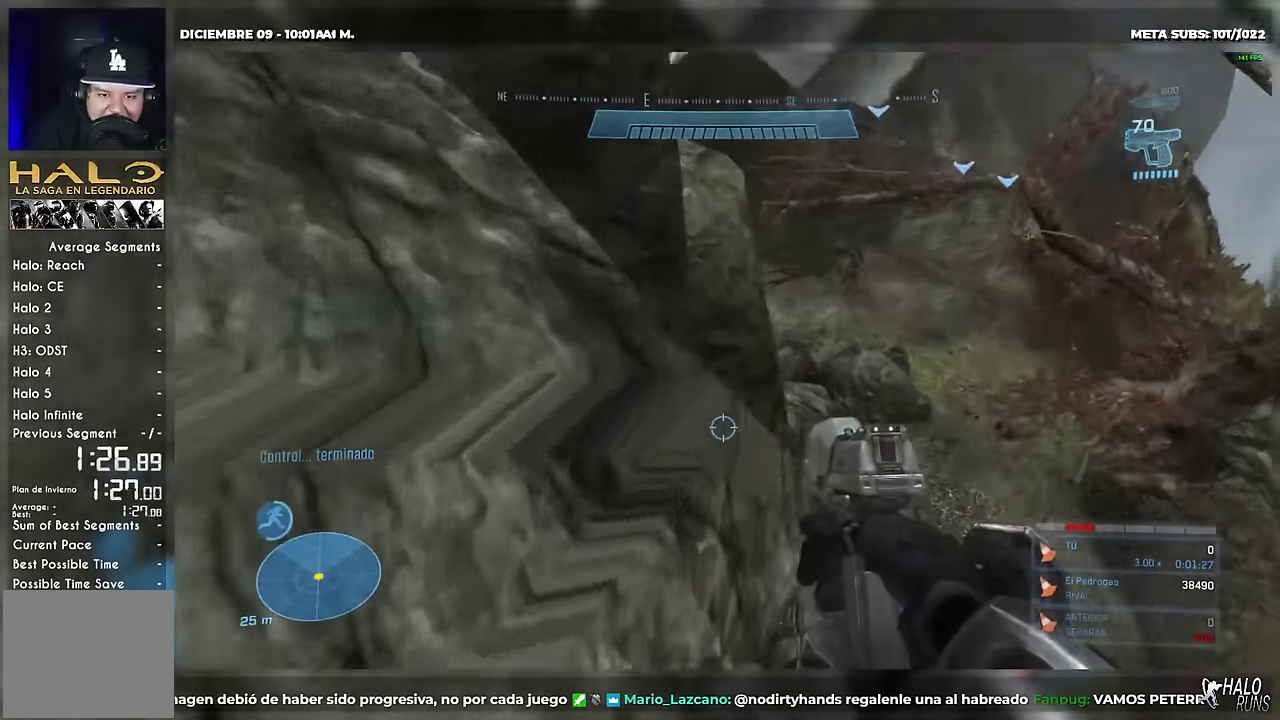
{"buttons": [], "left_stick": "up-right", "right_stick": "down-left", "events": [[133, "A", "up"], [200, "right_stick", "center"], [450, "left_stick", "up-right"], [500, "right_stick", "down-left"]]}
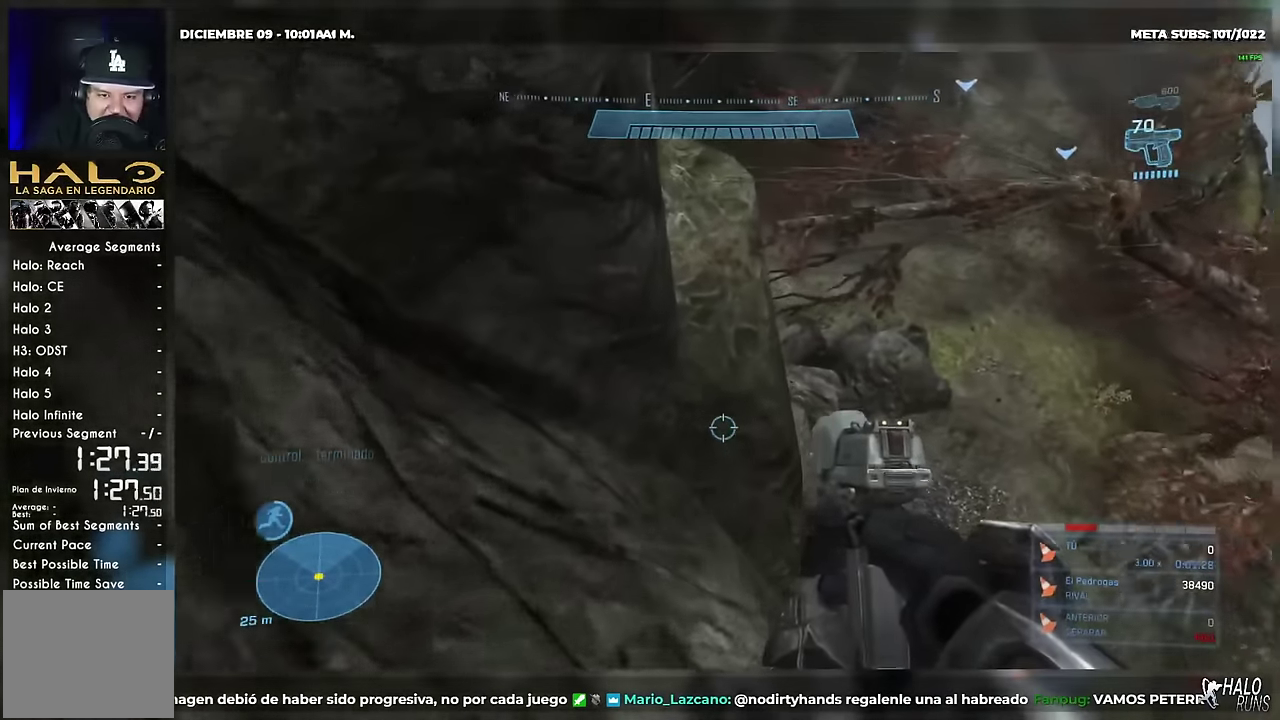
{"buttons": [], "left_stick": "up-right", "right_stick": "left", "events": [[84, "right_stick", "left"]]}
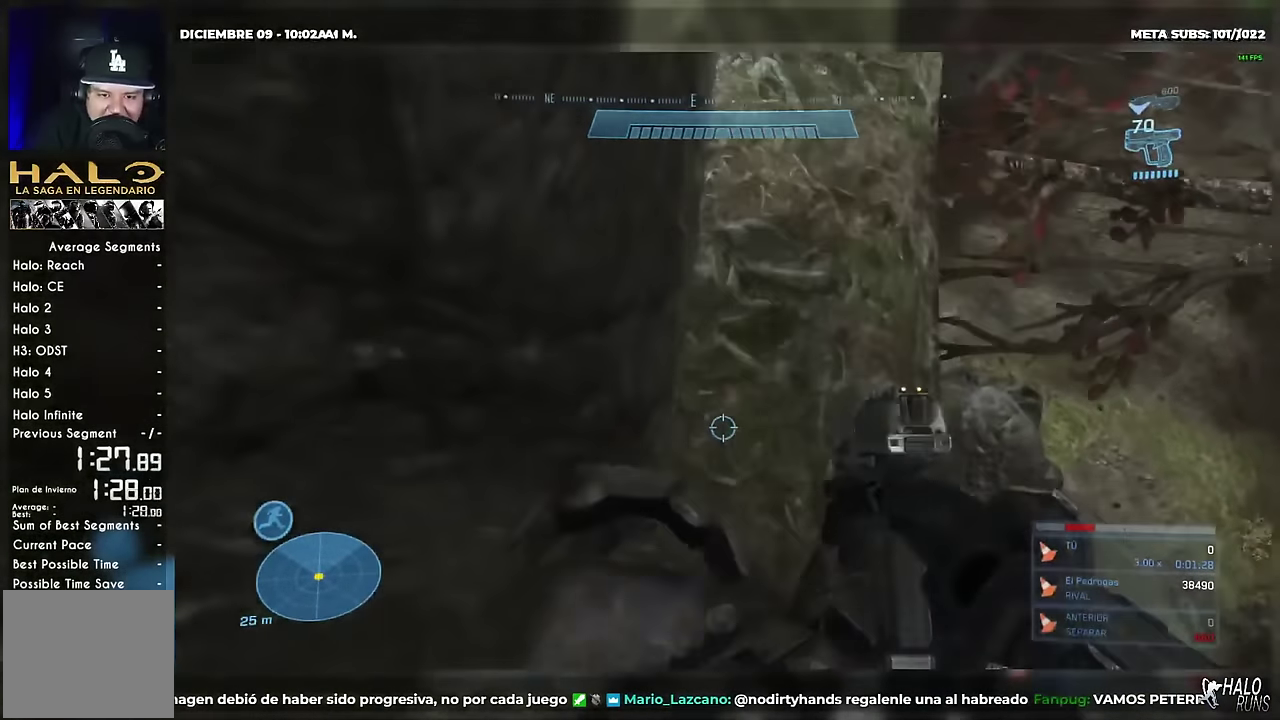
{"buttons": [], "left_stick": "up", "right_stick": "up-right", "events": [[16, "right_stick", "up-left"], [50, "L1", "down"], [67, "left_stick", "up"], [67, "right_stick", "up"], [200, "L1", "up"], [300, "right_stick", "up-right"]]}
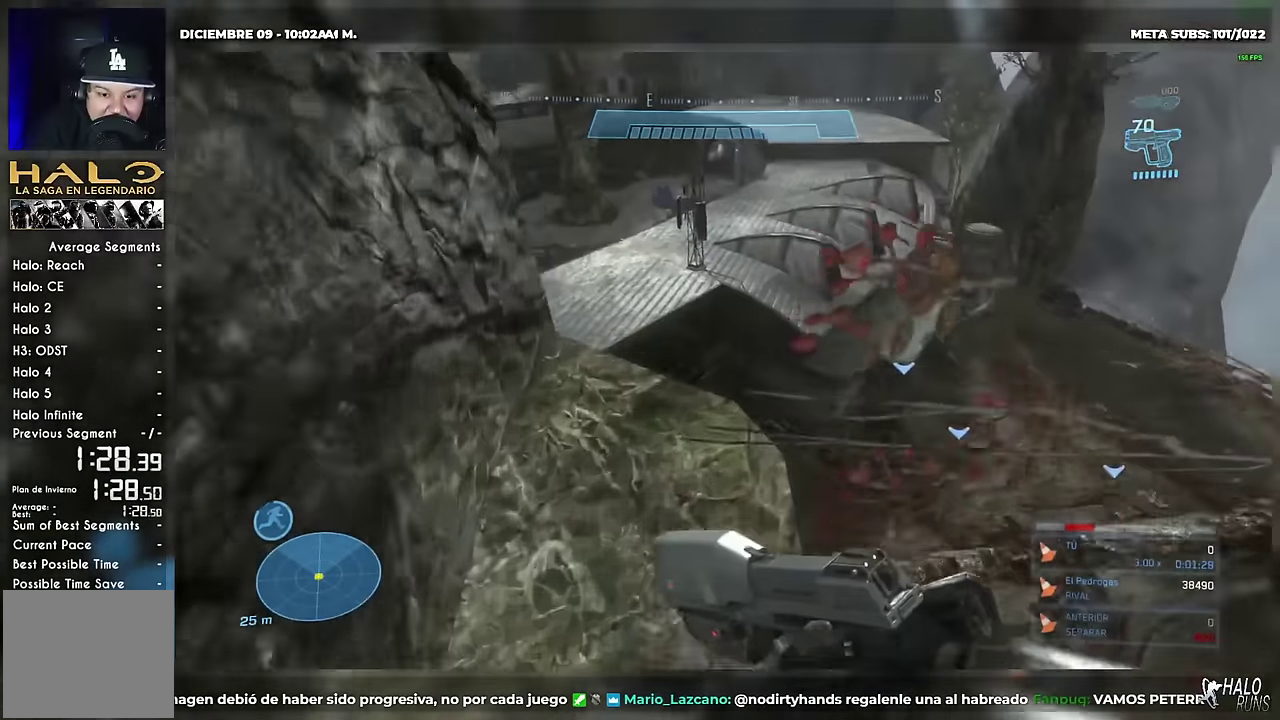
{"buttons": [], "left_stick": "up", "right_stick": "center", "events": [[100, "left_stick", "up-left"], [234, "left_stick", "up"], [234, "right_stick", "center"]]}
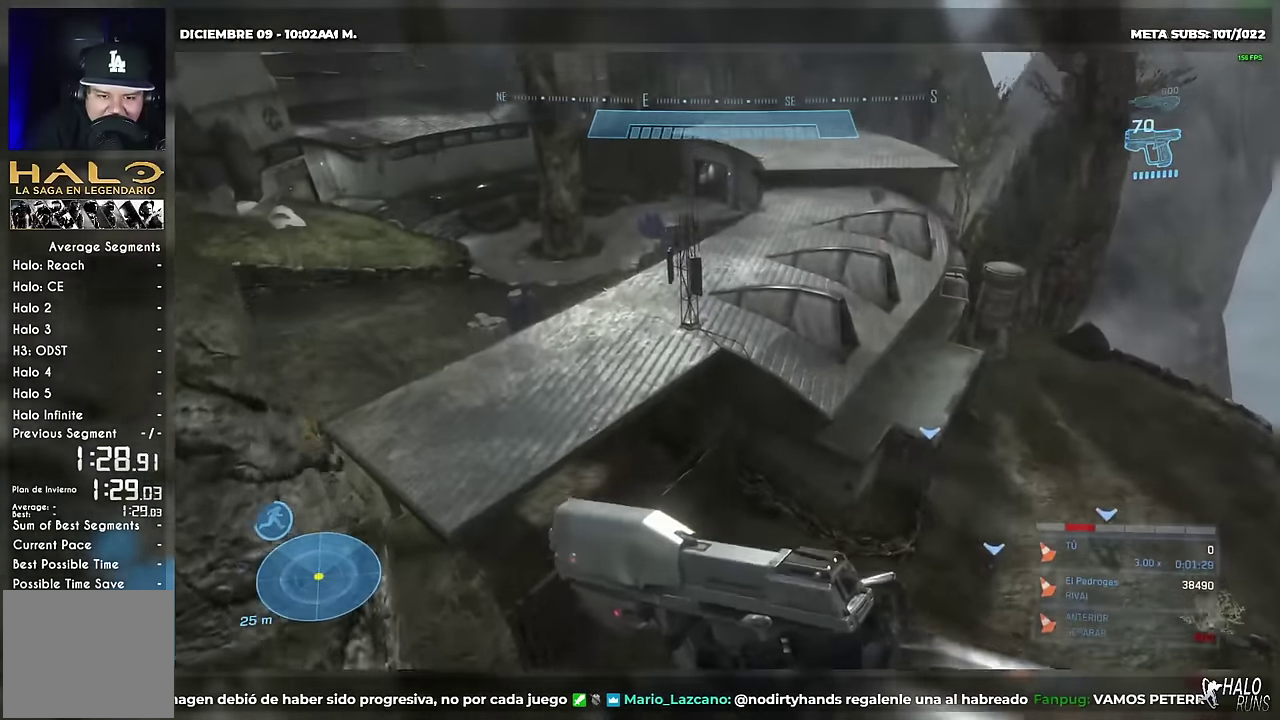
{"buttons": ["B"], "left_stick": "up", "right_stick": "right", "events": [[317, "right_stick", "down-right"], [417, "right_stick", "right"], [500, "B", "down"]]}
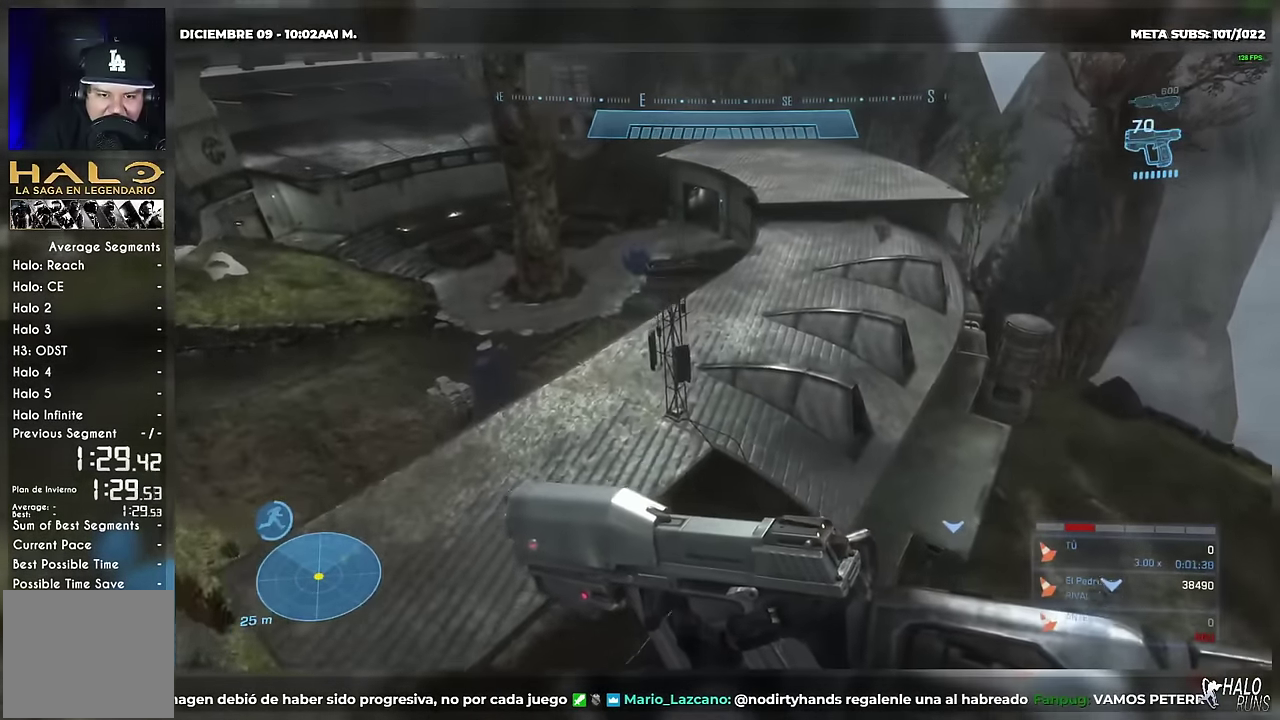
{"buttons": ["B"], "left_stick": "up", "right_stick": "right", "events": []}